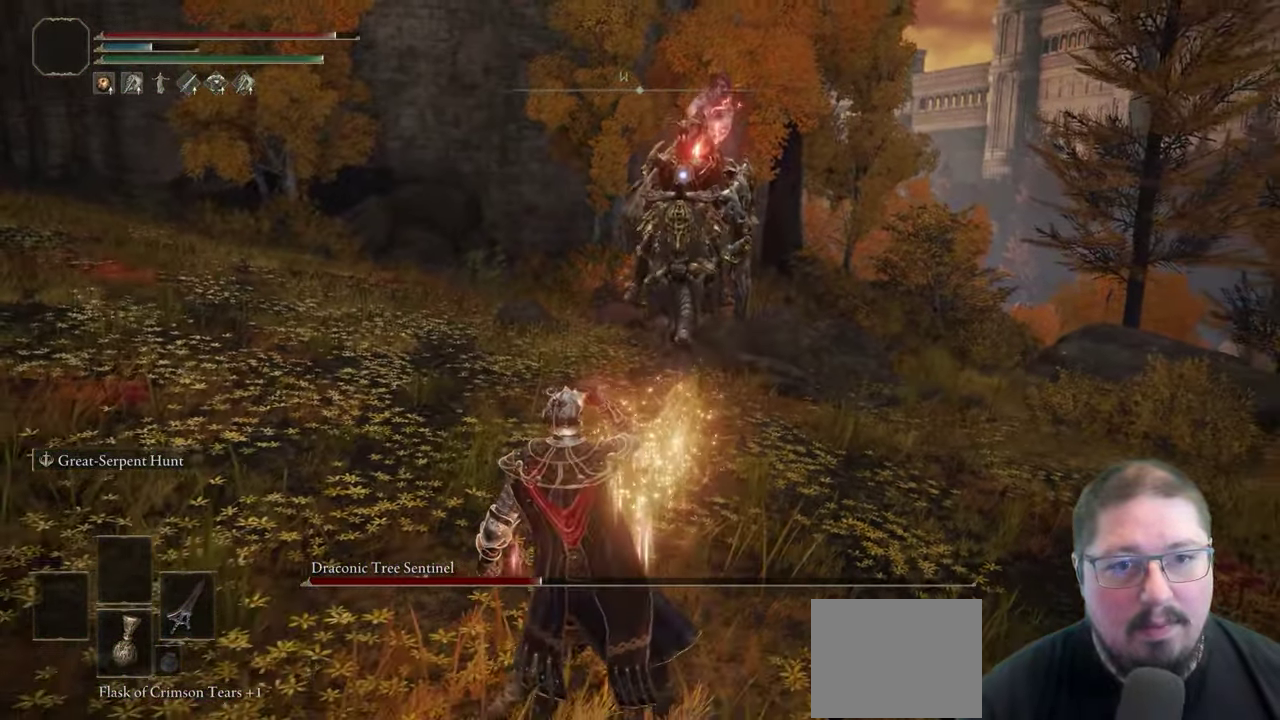
Gameplay with a controller (Xbox layout); each line is a JSON object with the inputs held at the frame after it. Not read: left_stick.
{"buttons": [], "right_stick": "center"}
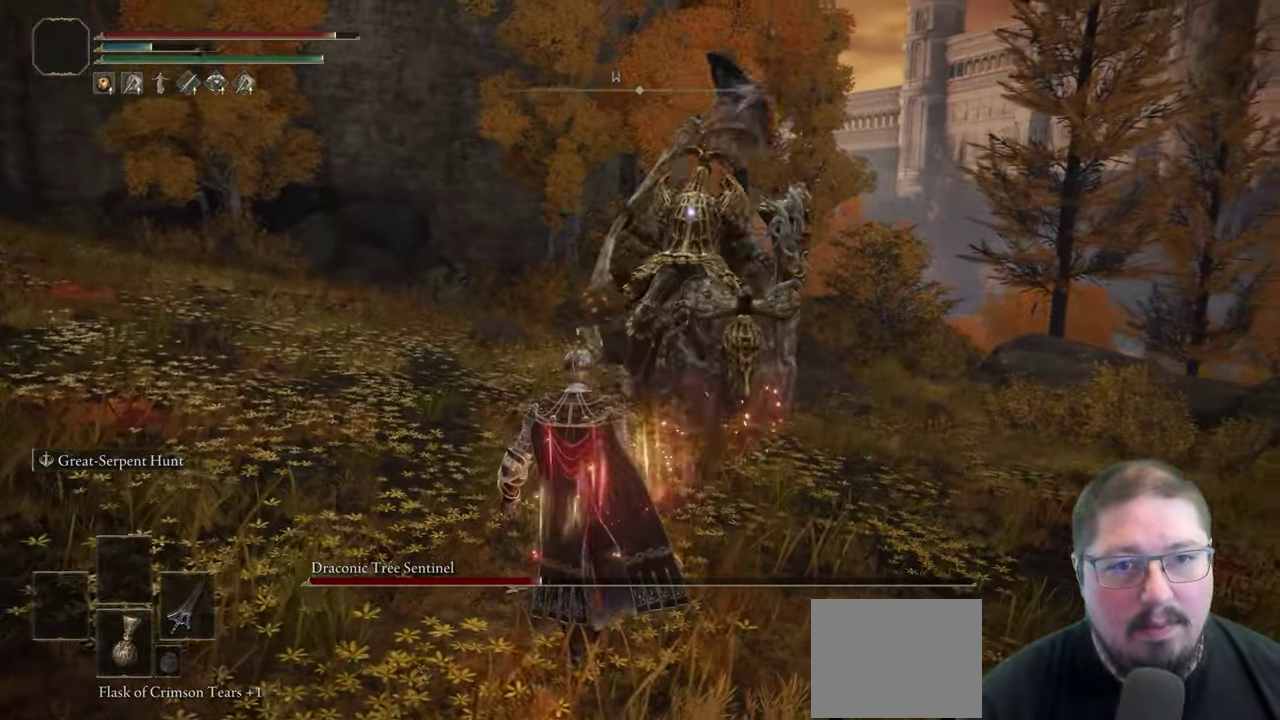
{"buttons": [], "right_stick": "center"}
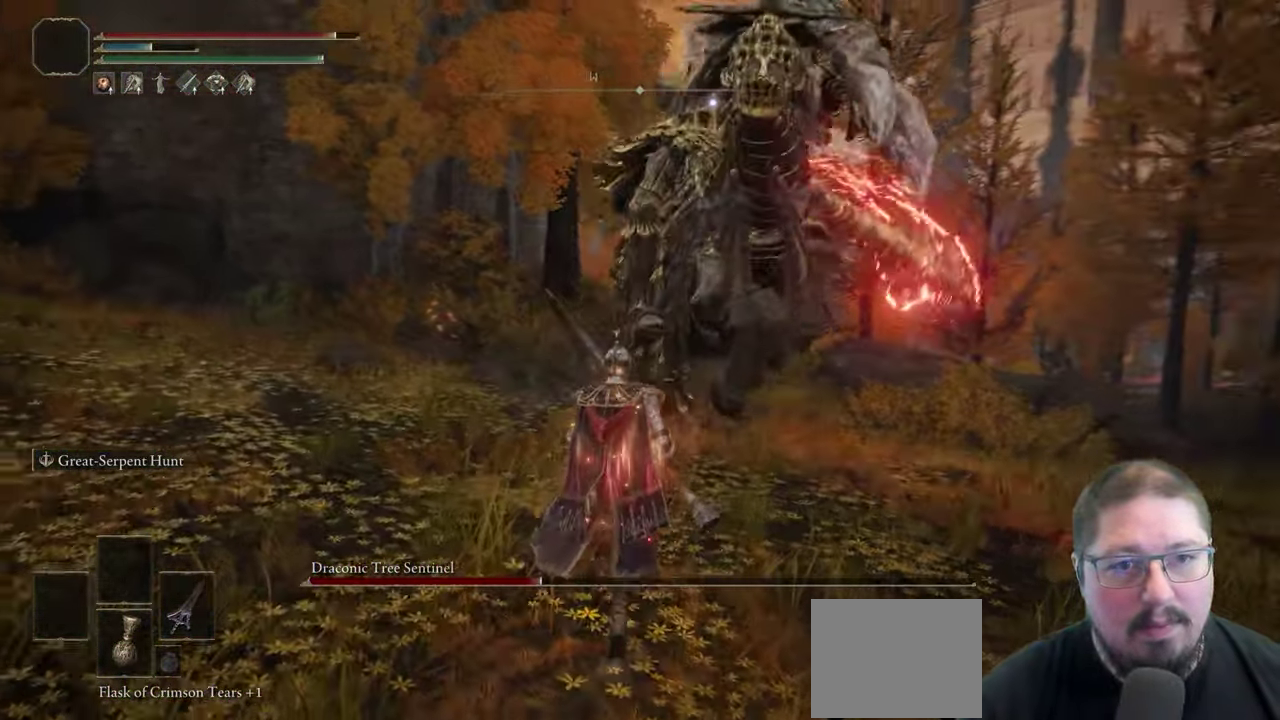
{"buttons": [], "right_stick": "center"}
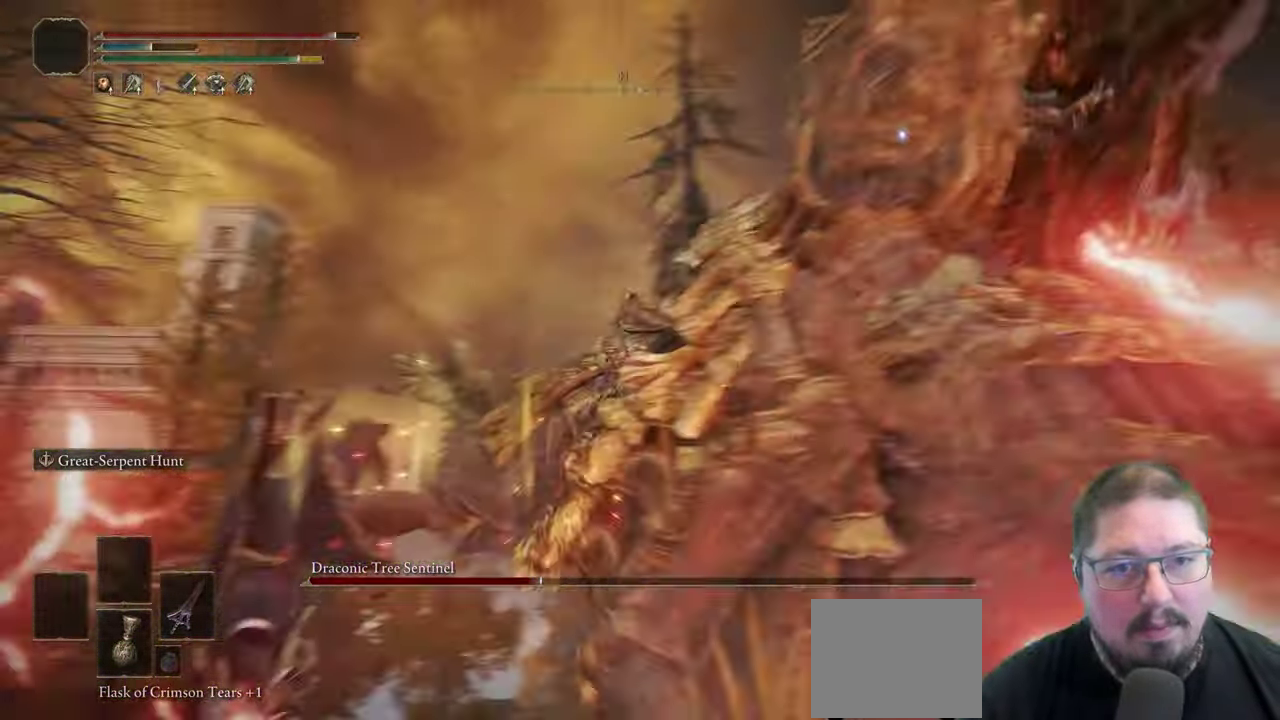
{"buttons": [], "right_stick": "center"}
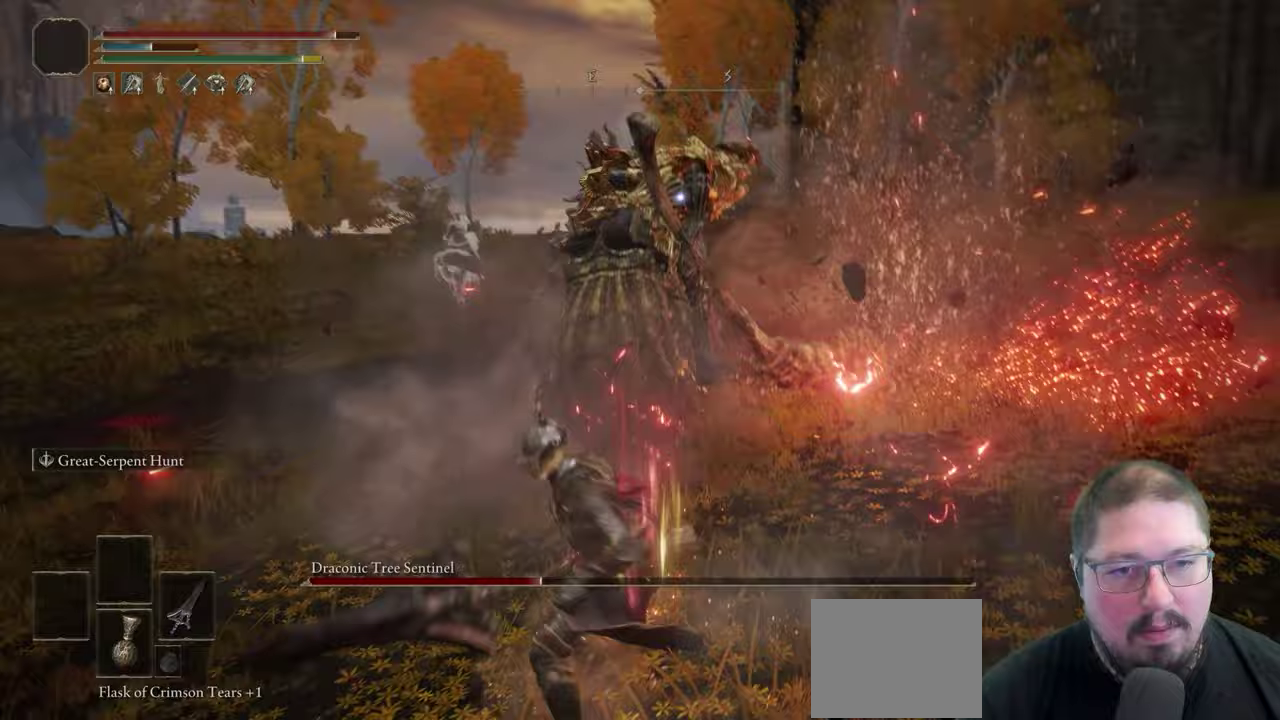
{"buttons": [], "right_stick": "center"}
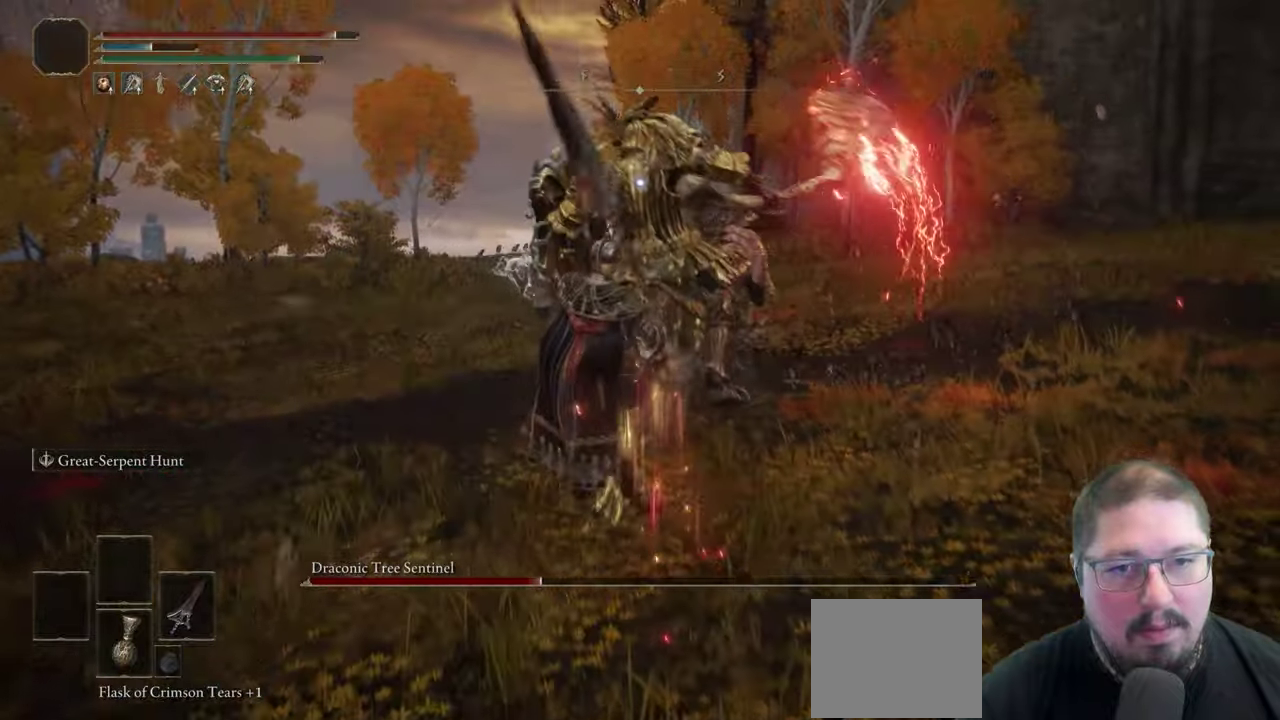
{"buttons": [], "right_stick": "center"}
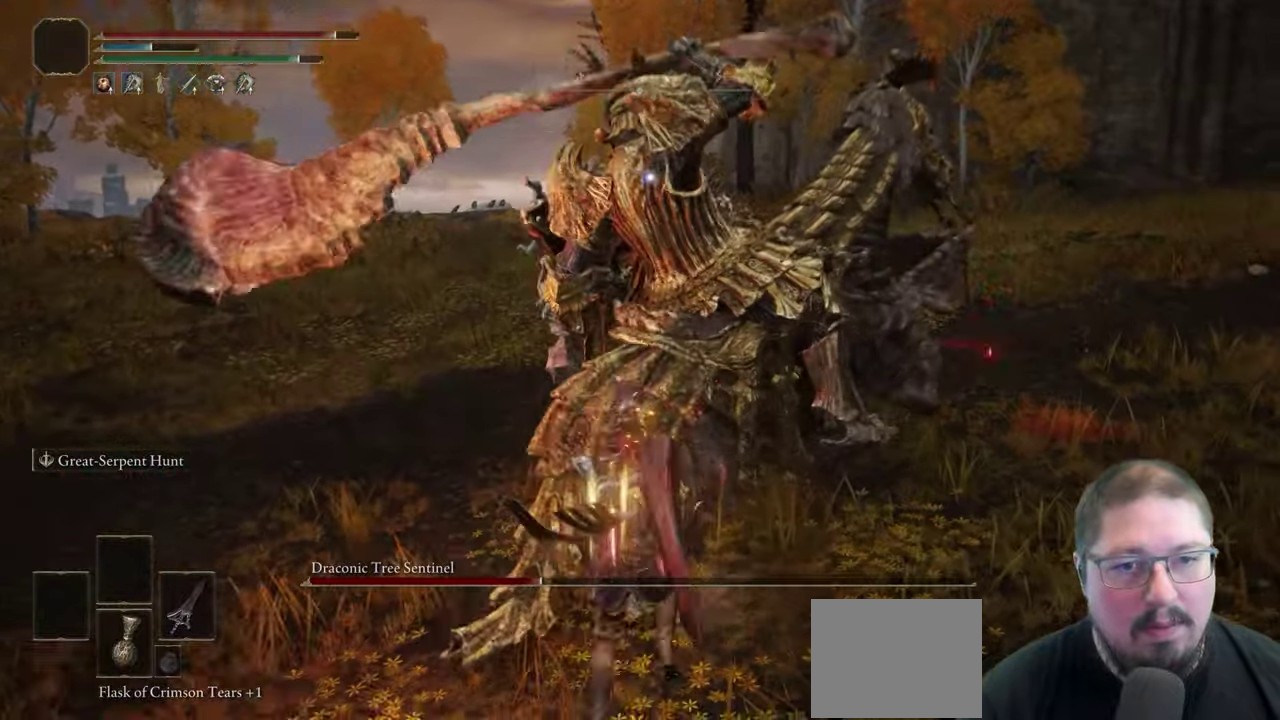
{"buttons": ["B"], "right_stick": "center"}
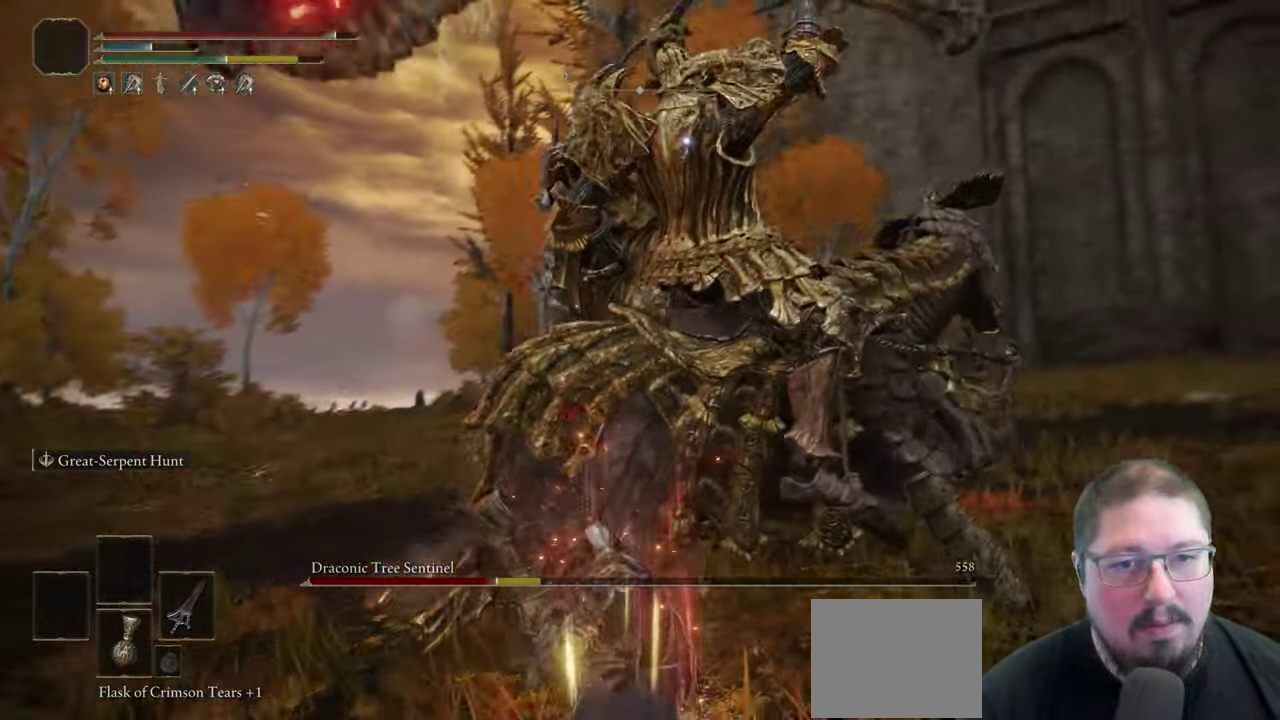
{"buttons": [], "right_stick": "center"}
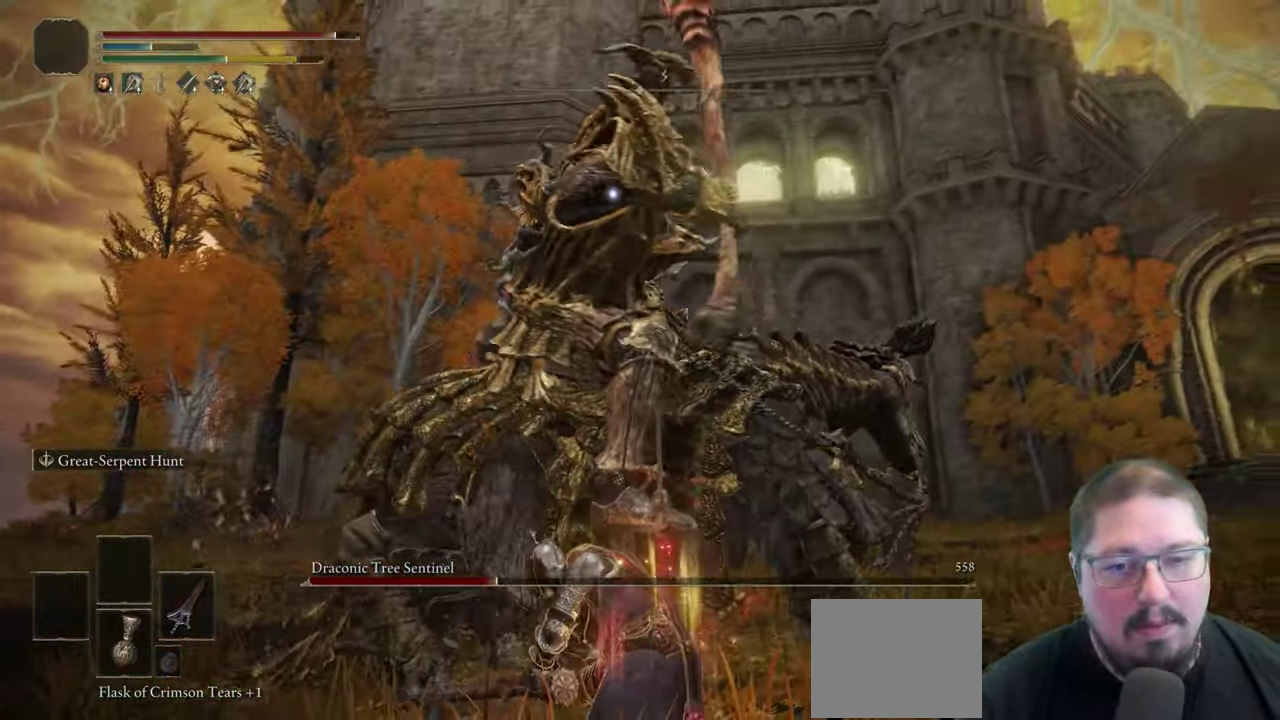
{"buttons": [], "right_stick": "center"}
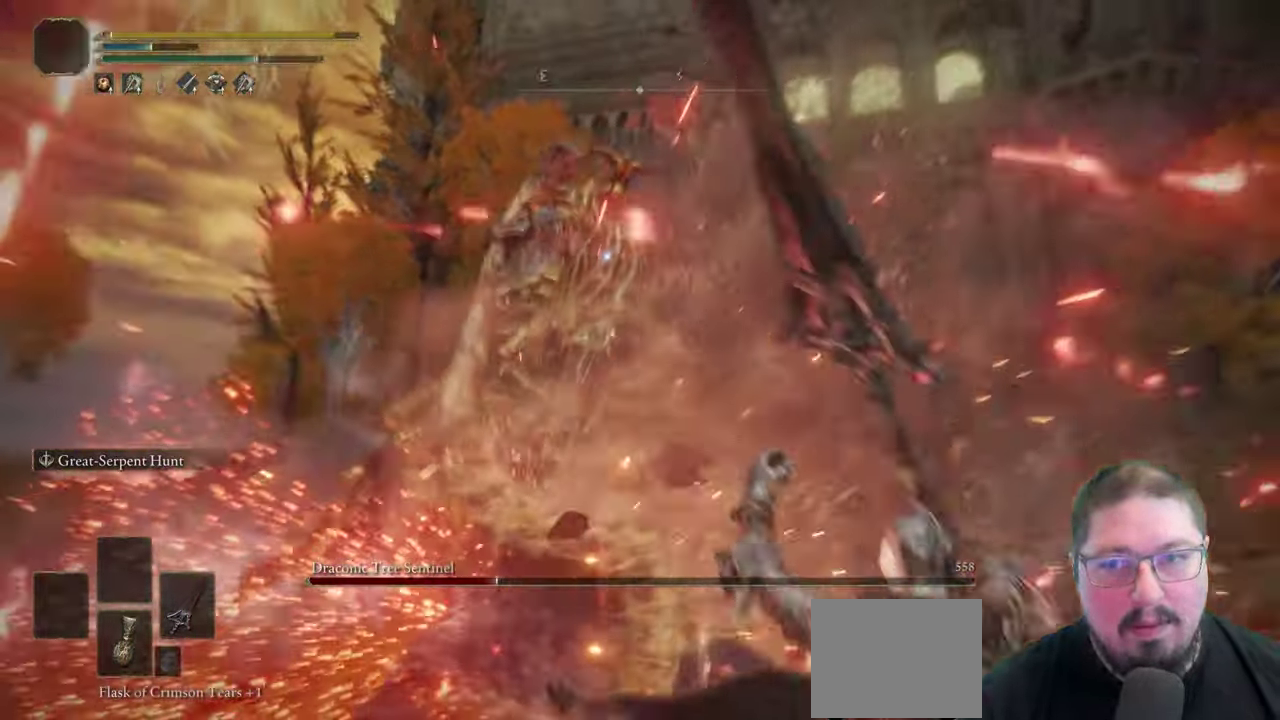
{"buttons": ["B"], "right_stick": "center"}
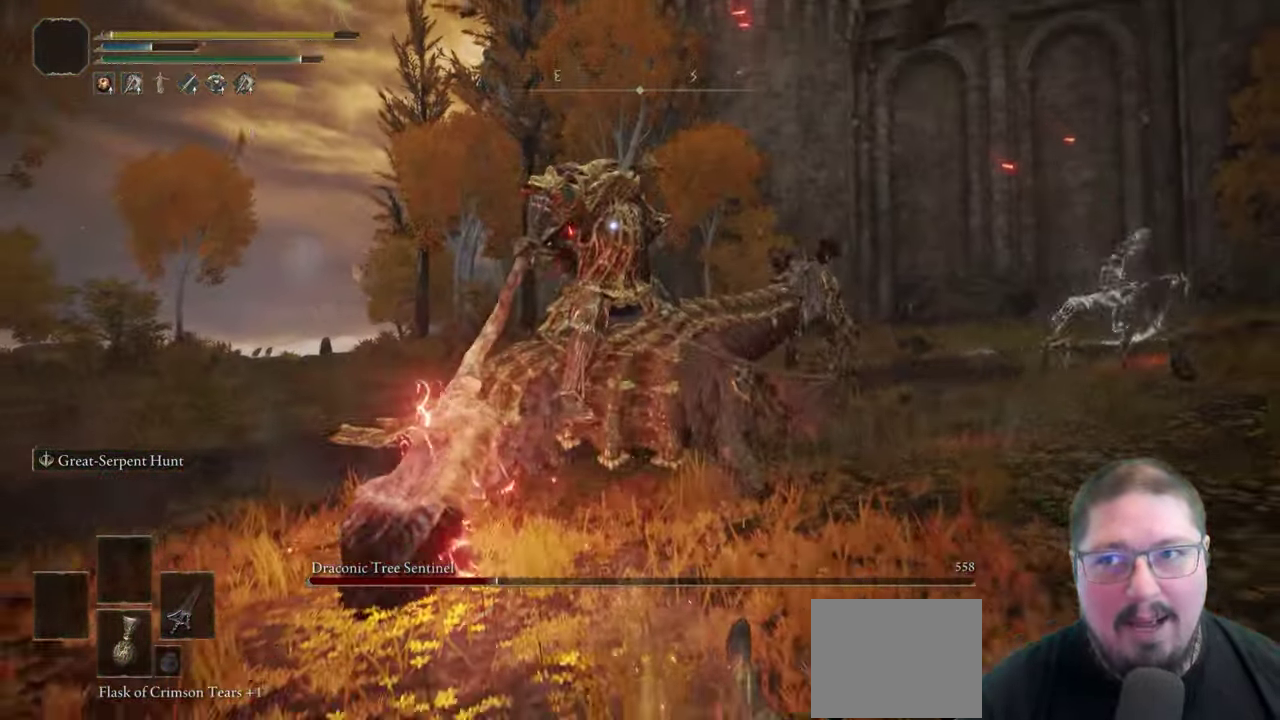
{"buttons": [], "right_stick": "center"}
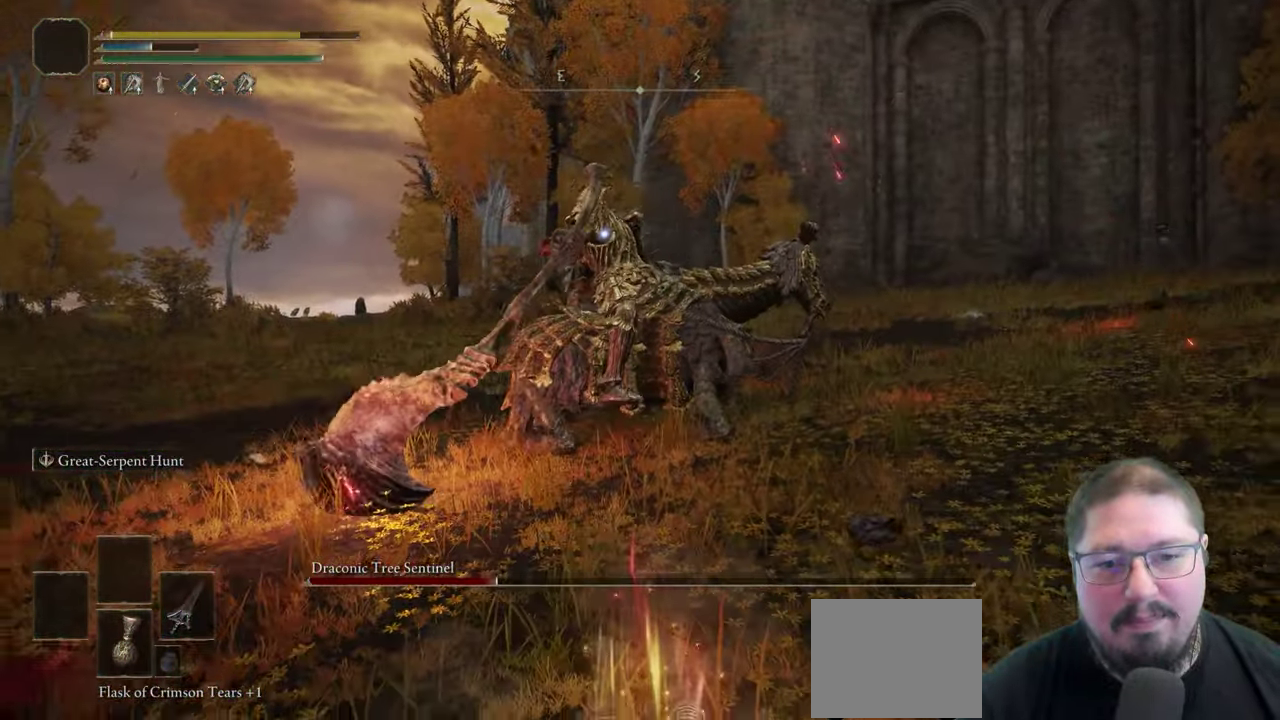
{"buttons": ["B"], "right_stick": "center"}